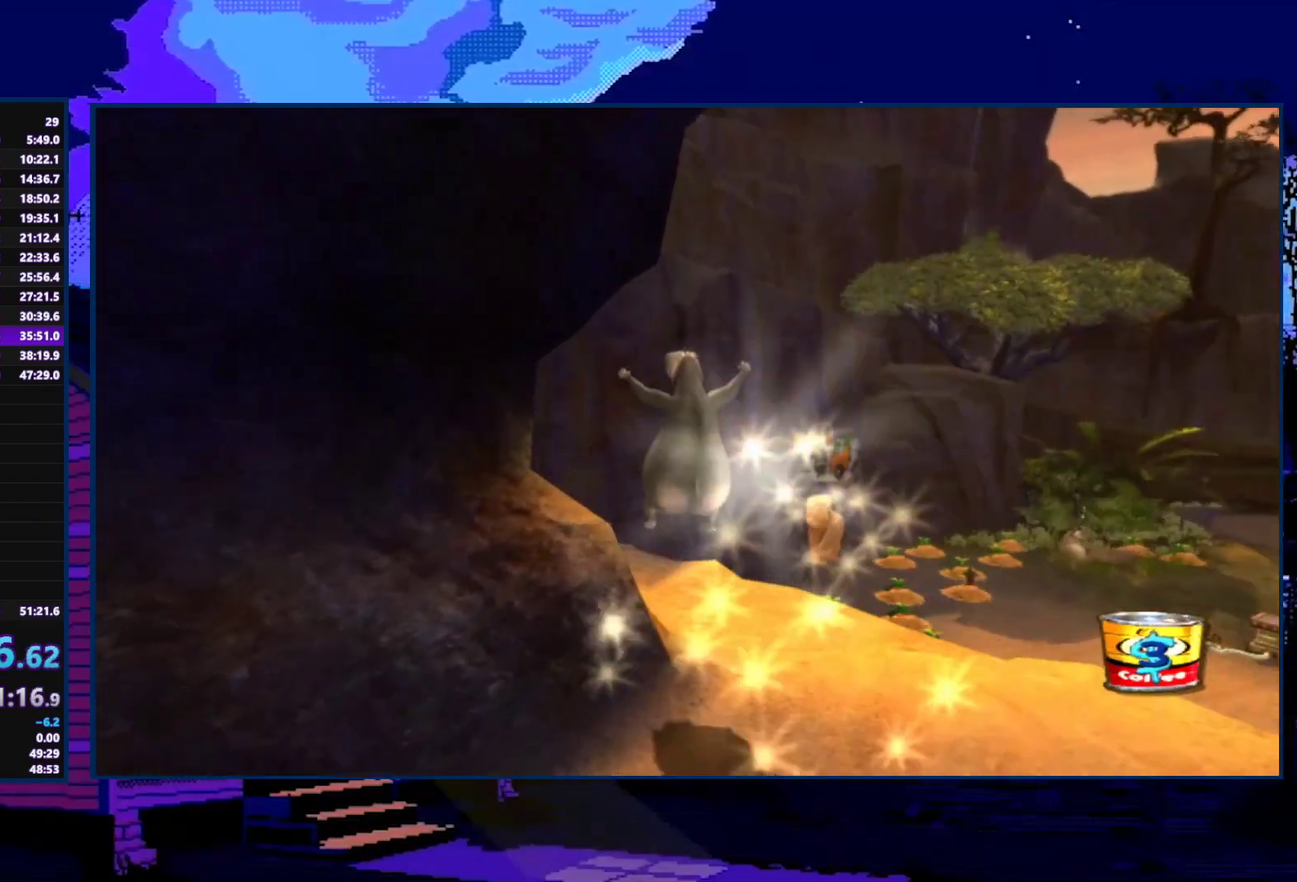
Gameplay with a controller (Xbox layout); each line is a JSON object with the inputs held at the frame after it. "events" lists button and stick changes between this image and that frame as [ms after this image, input, new state], when the widget could be followed in between.
{"buttons": [], "left_stick": "up-left", "right_stick": "center", "events": [[367, "left_stick", "up-left"]]}
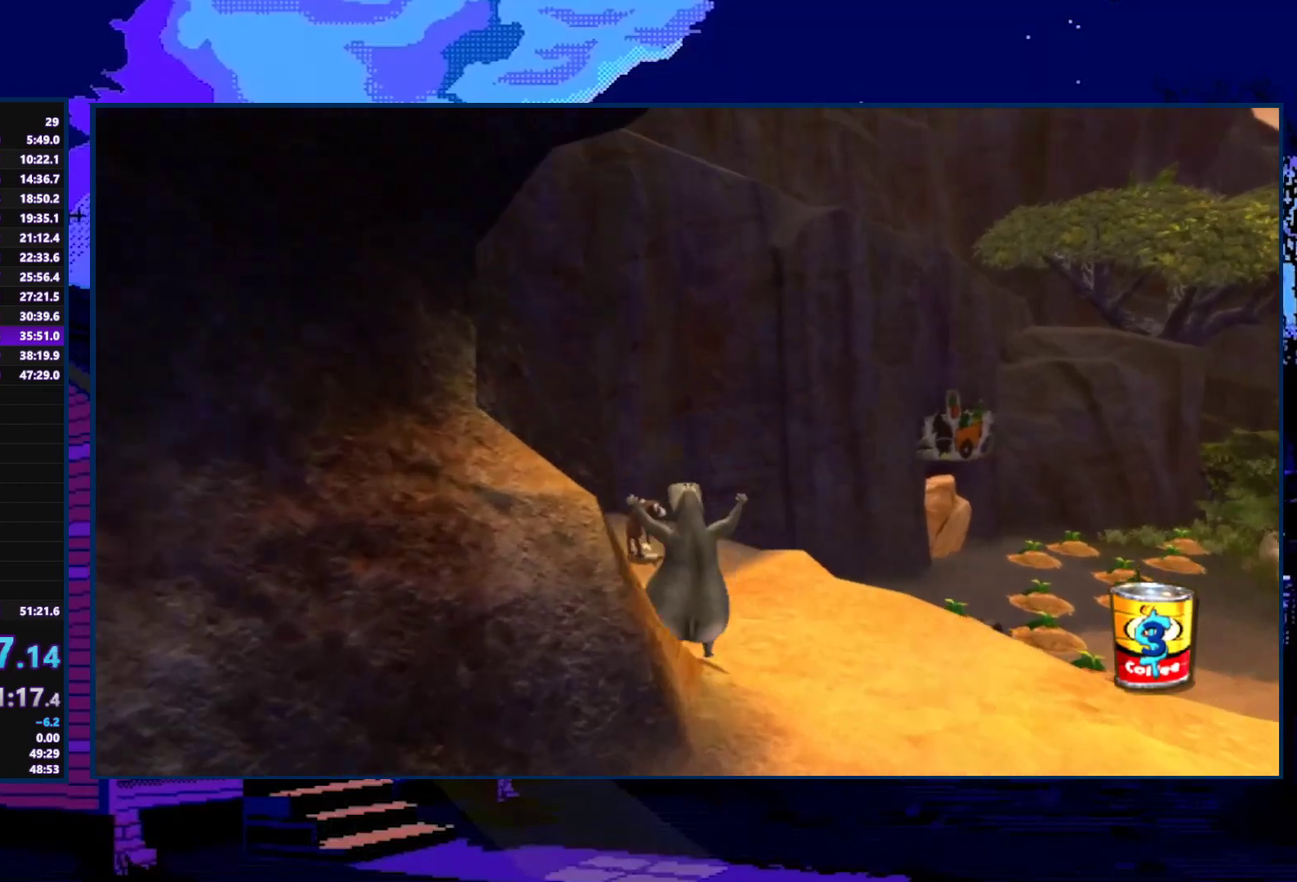
{"buttons": [], "left_stick": "right", "right_stick": "center", "events": [[67, "left_stick", "up"], [333, "left_stick", "up-right"], [400, "left_stick", "right"]]}
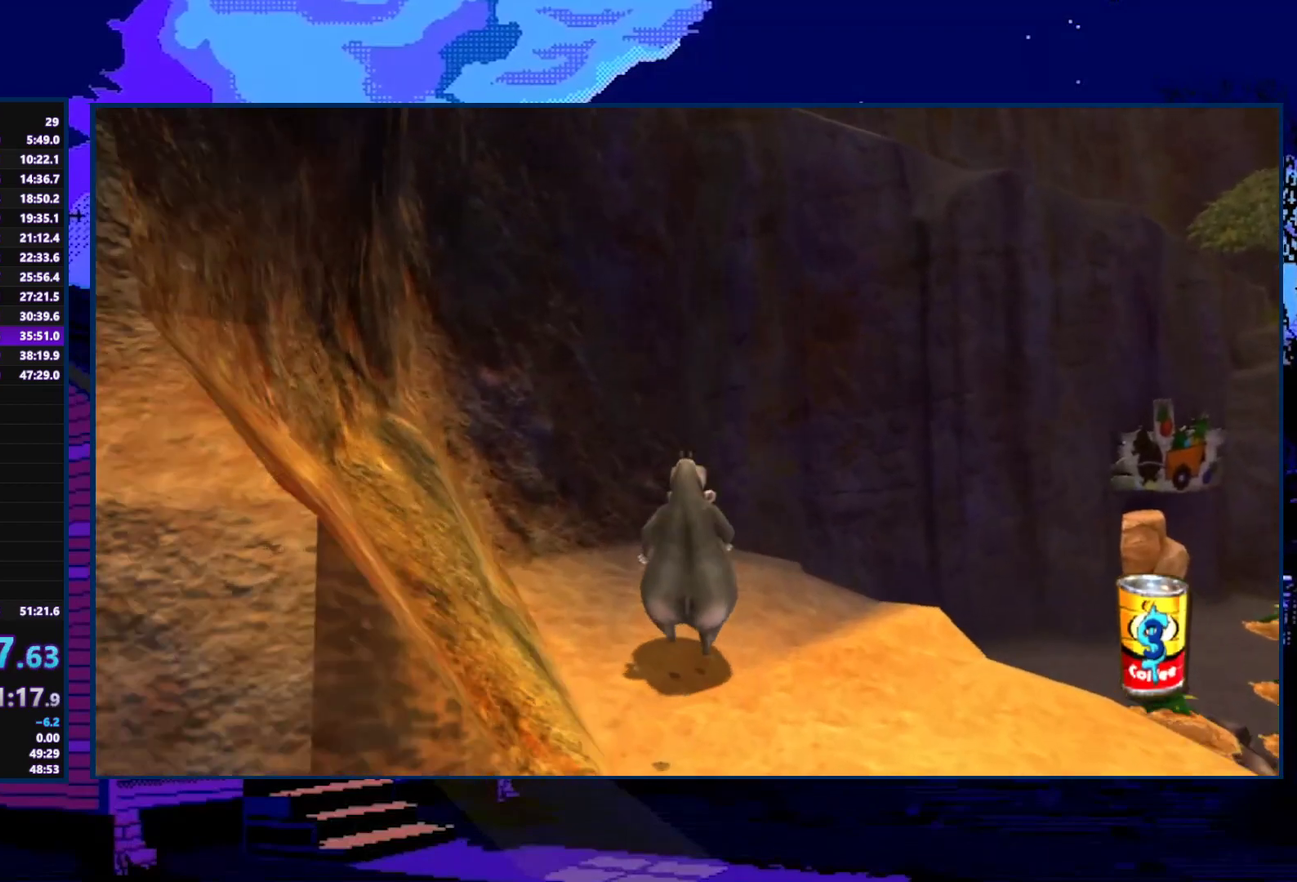
{"buttons": [], "left_stick": "right", "right_stick": "center", "events": []}
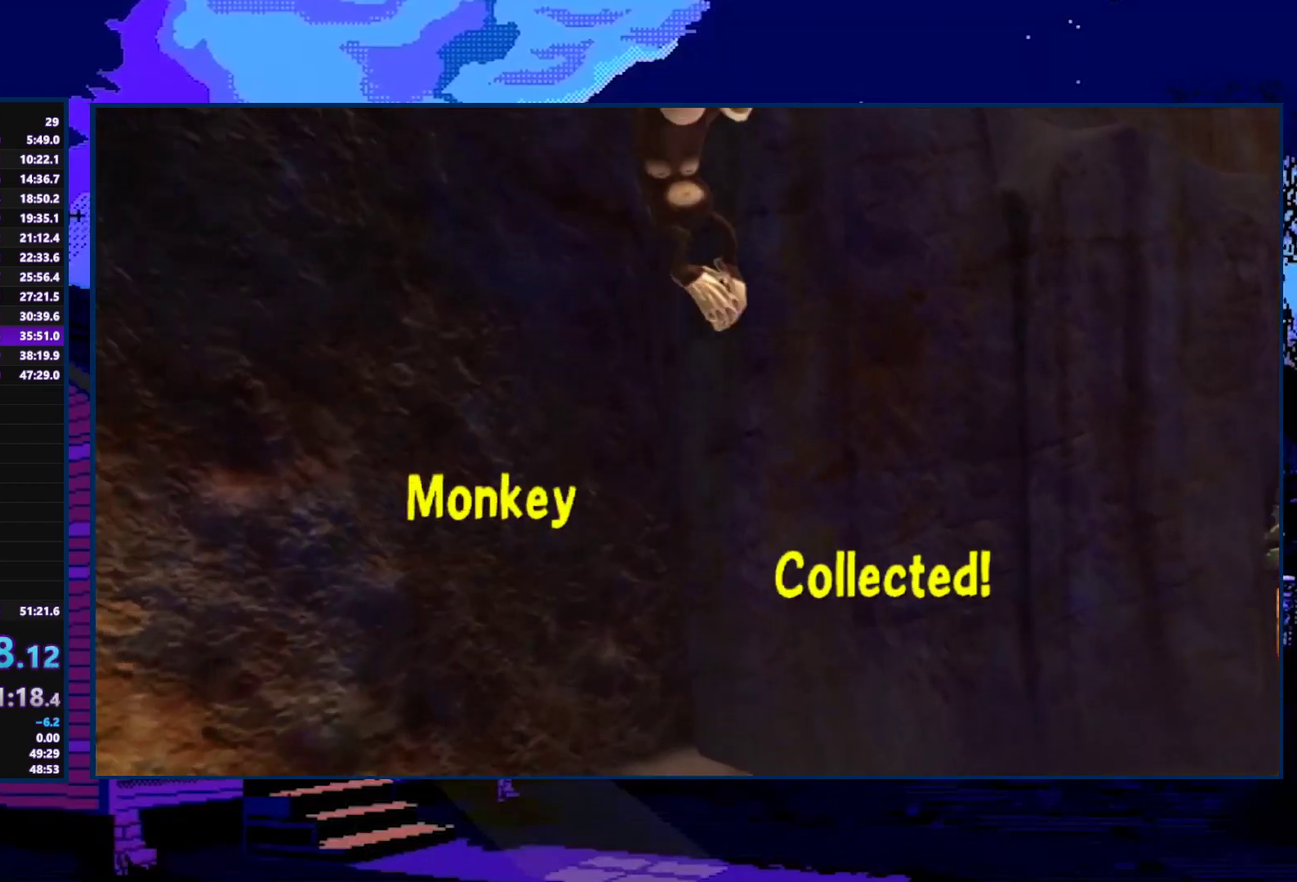
{"buttons": [], "left_stick": "right", "right_stick": "center", "events": []}
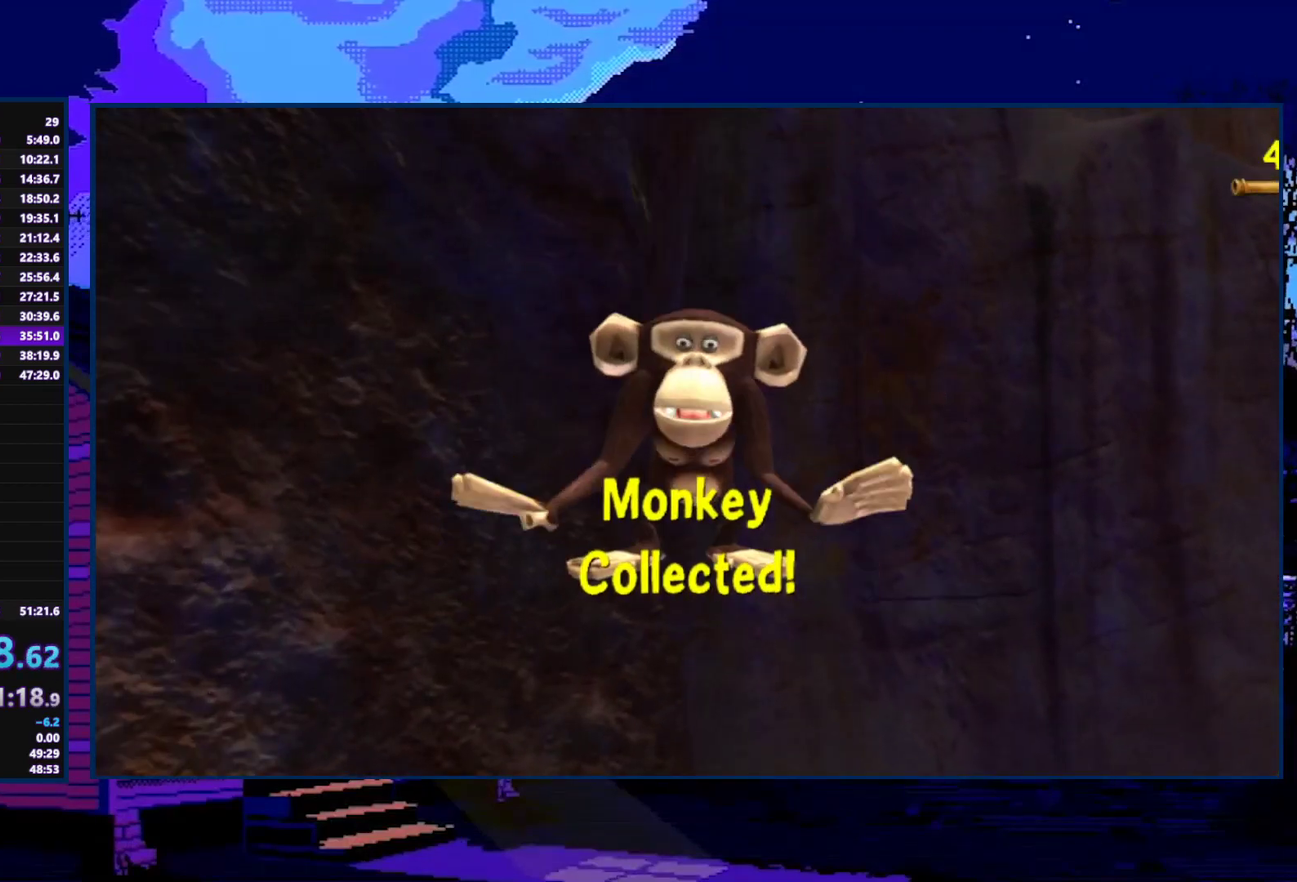
{"buttons": ["R2"], "left_stick": "right", "right_stick": "center", "events": [[67, "left_stick", "down-right"], [167, "left_stick", "right"], [200, "L2", "down"], [333, "L2", "up"], [333, "R2", "down"]]}
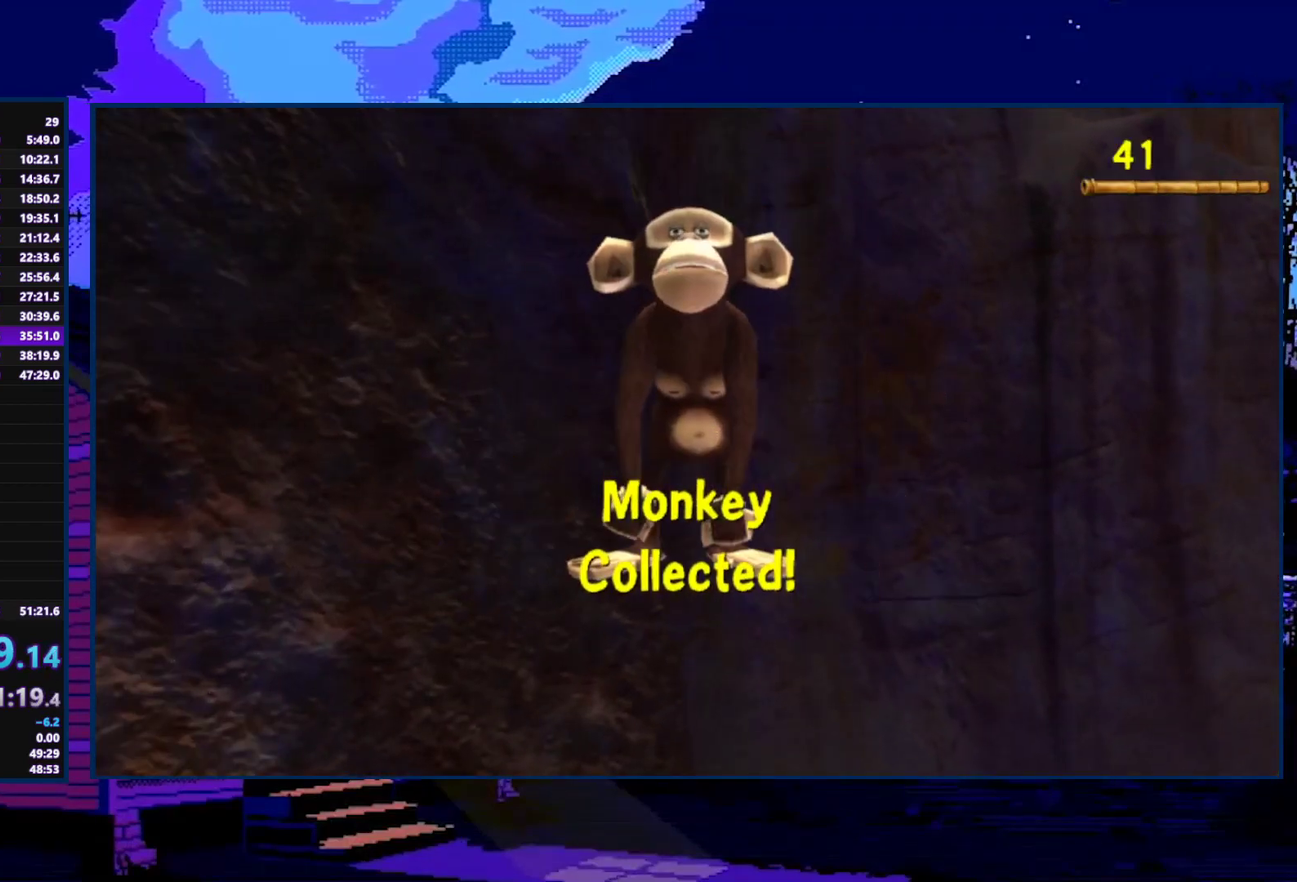
{"buttons": ["L2"], "left_stick": "down-right", "right_stick": "center", "events": [[33, "R2", "up"], [133, "L2", "down"], [233, "R2", "down"], [300, "L2", "up"], [367, "R2", "up"], [367, "left_stick", "down-right"], [400, "L2", "down"]]}
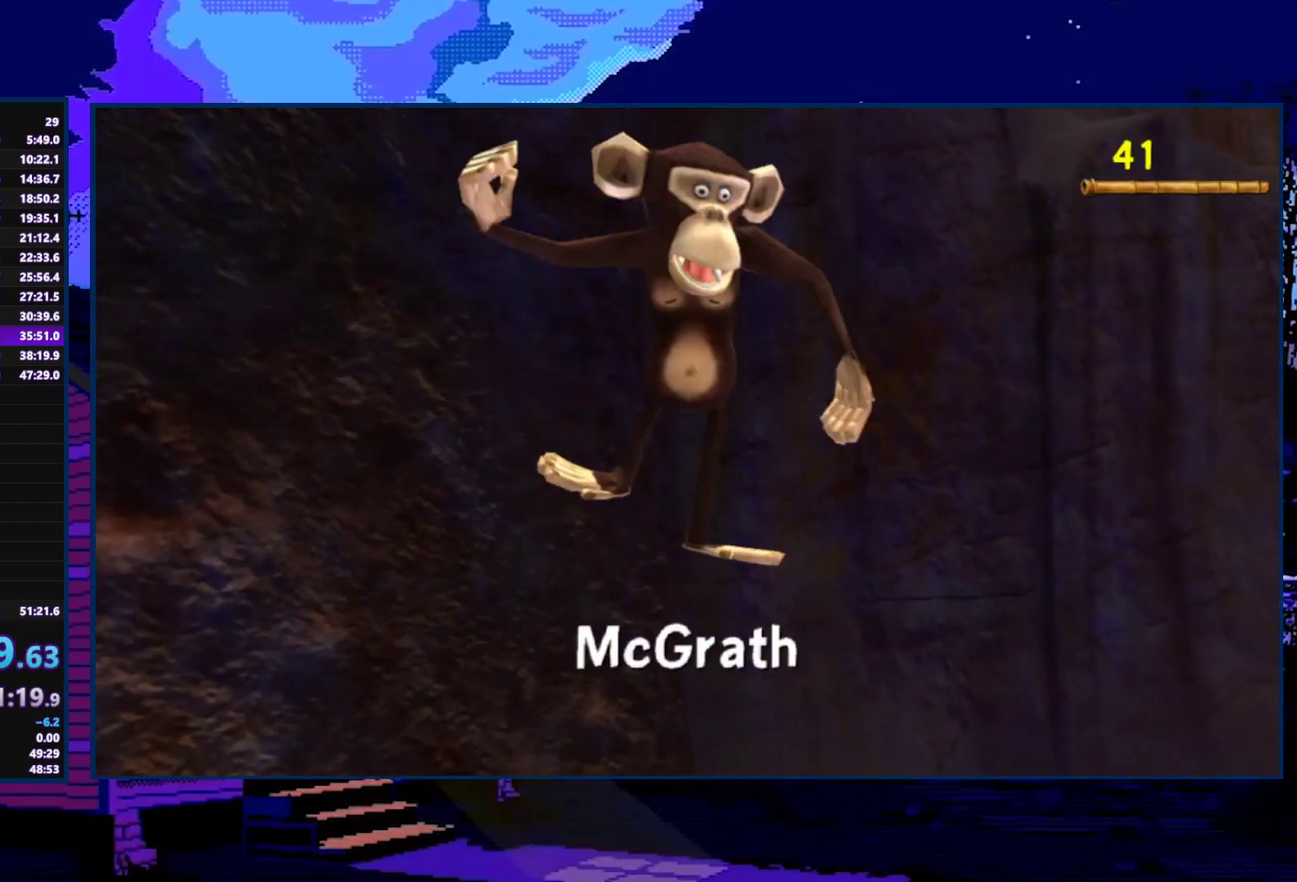
{"buttons": ["R2"], "left_stick": "right", "right_stick": "center", "events": [[33, "L2", "up"], [33, "R2", "down"], [167, "R2", "up"], [300, "L2", "down"], [367, "R2", "down"], [400, "L2", "up"], [433, "left_stick", "right"]]}
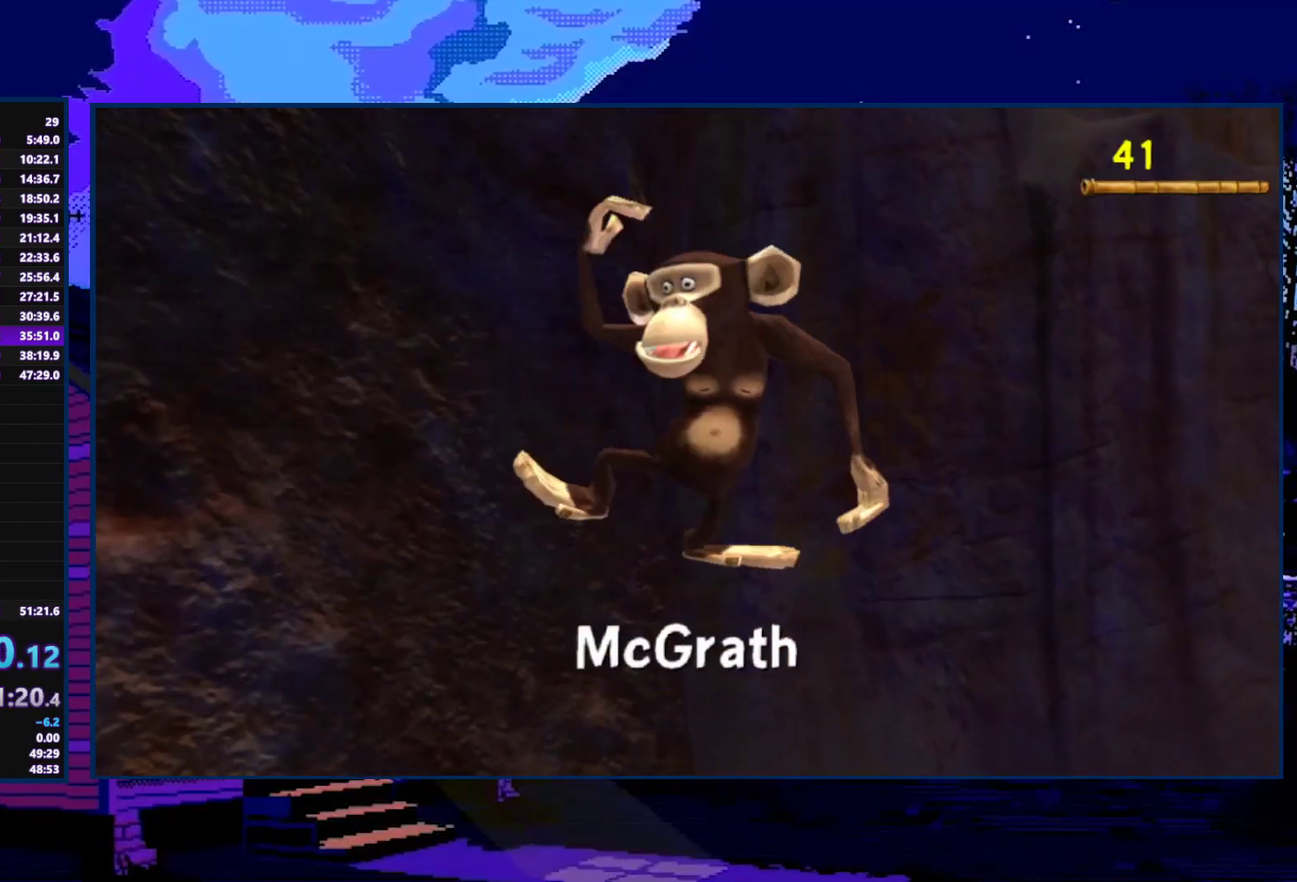
{"buttons": ["L2"], "left_stick": "right", "right_stick": "center", "events": [[67, "L2", "down"], [67, "R2", "up"], [200, "L2", "up"], [200, "R2", "down"], [267, "left_stick", "down-right"], [333, "R2", "up"], [433, "L2", "down"], [500, "left_stick", "right"]]}
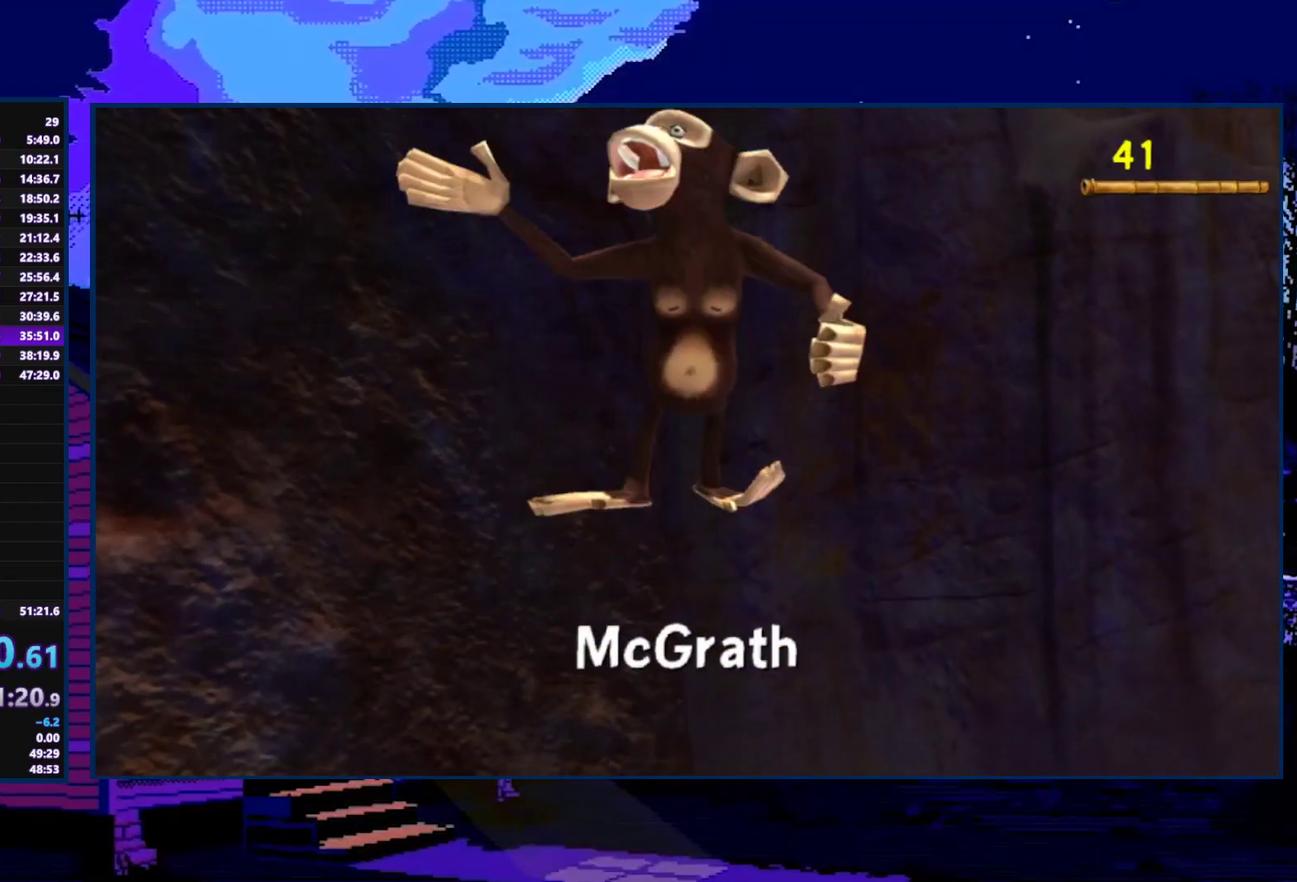
{"buttons": [], "left_stick": "right", "right_stick": "center", "events": [[100, "L2", "up"], [133, "R2", "down"], [267, "R2", "up"], [300, "L2", "down"], [467, "L2", "up"]]}
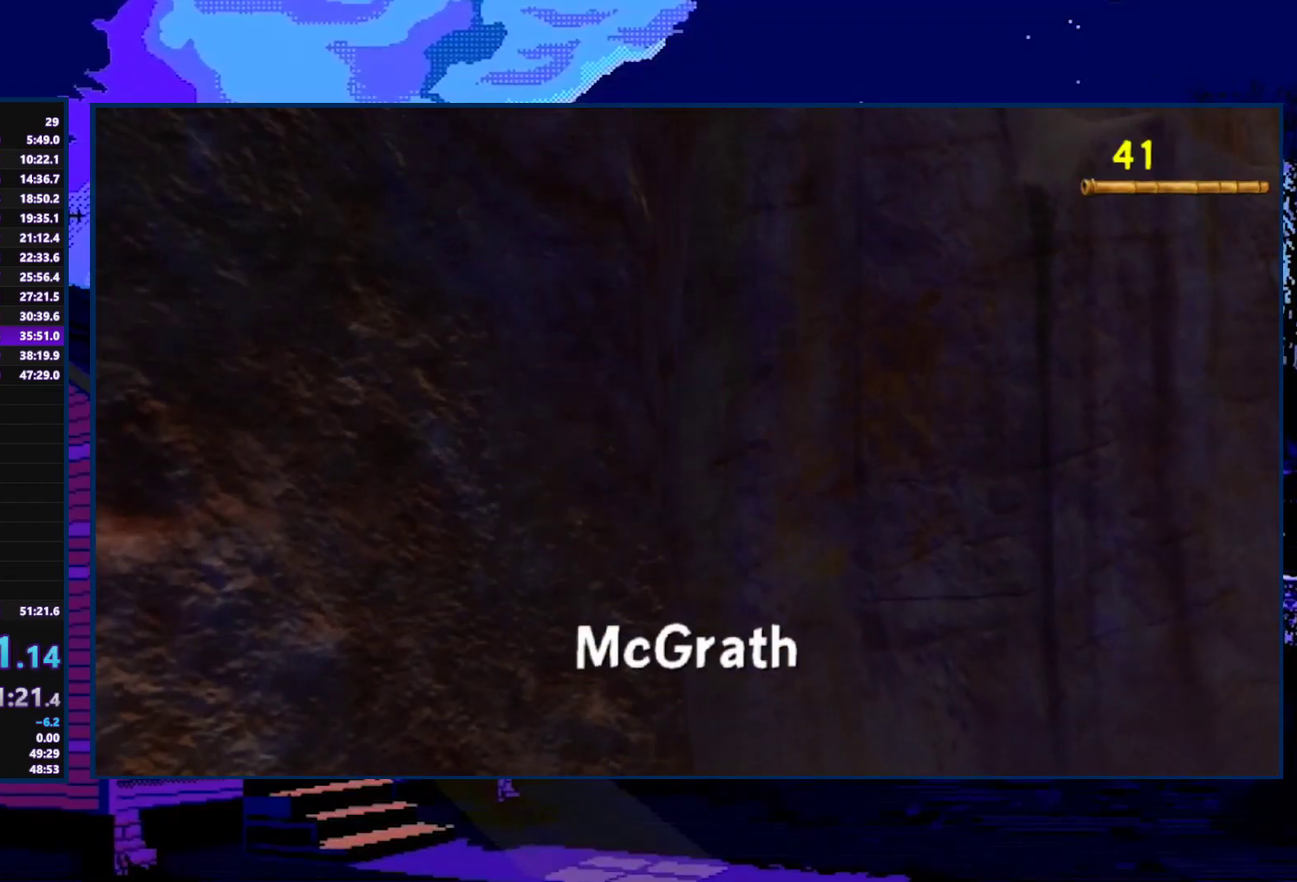
{"buttons": ["R2"], "left_stick": "right", "right_stick": "center", "events": [[33, "R2", "down"], [133, "L2", "down"], [167, "R2", "up"], [333, "L2", "up"], [433, "R2", "down"]]}
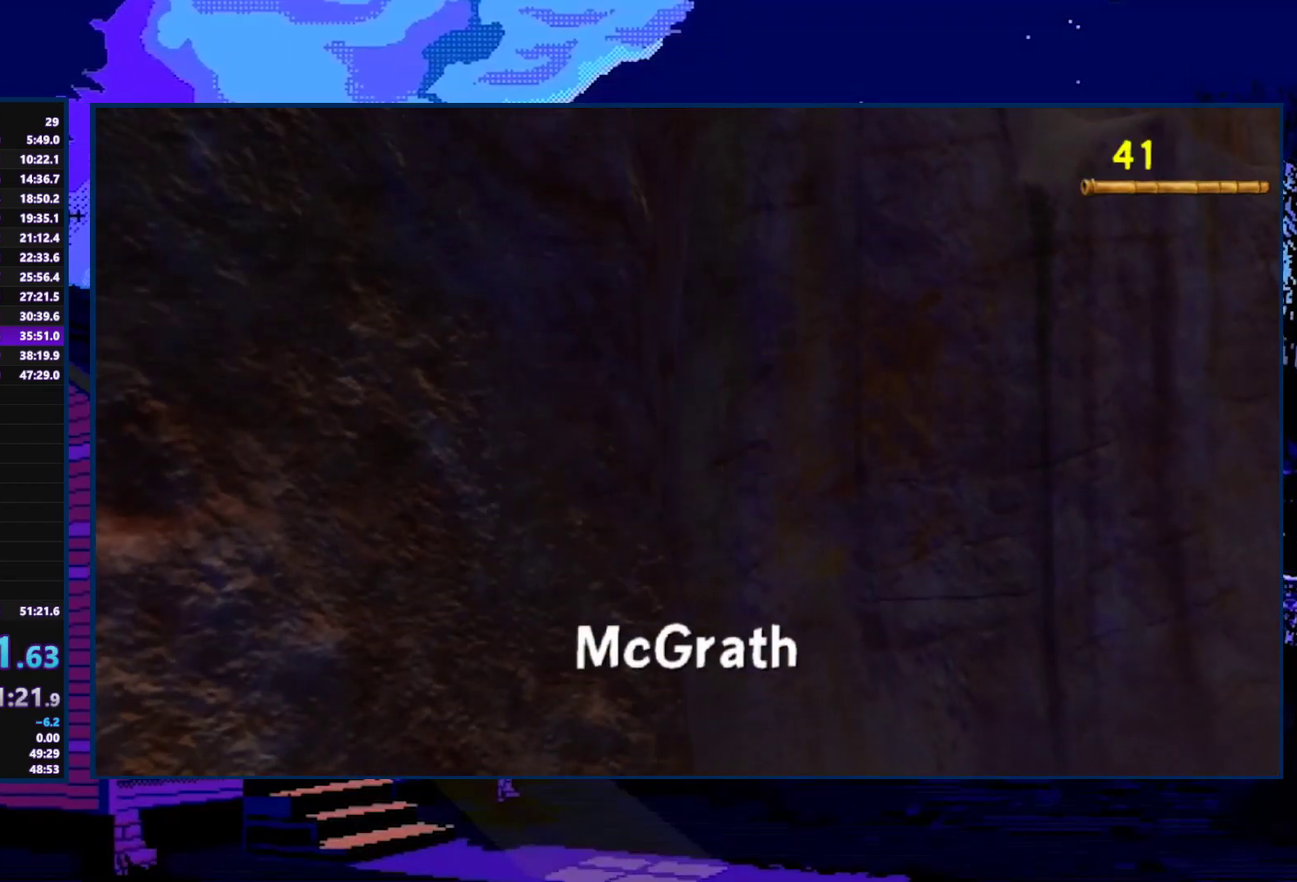
{"buttons": [], "left_stick": "right", "right_stick": "center", "events": [[33, "L2", "down"], [100, "R2", "up"], [267, "L2", "up"], [267, "R2", "down"], [400, "R2", "up"]]}
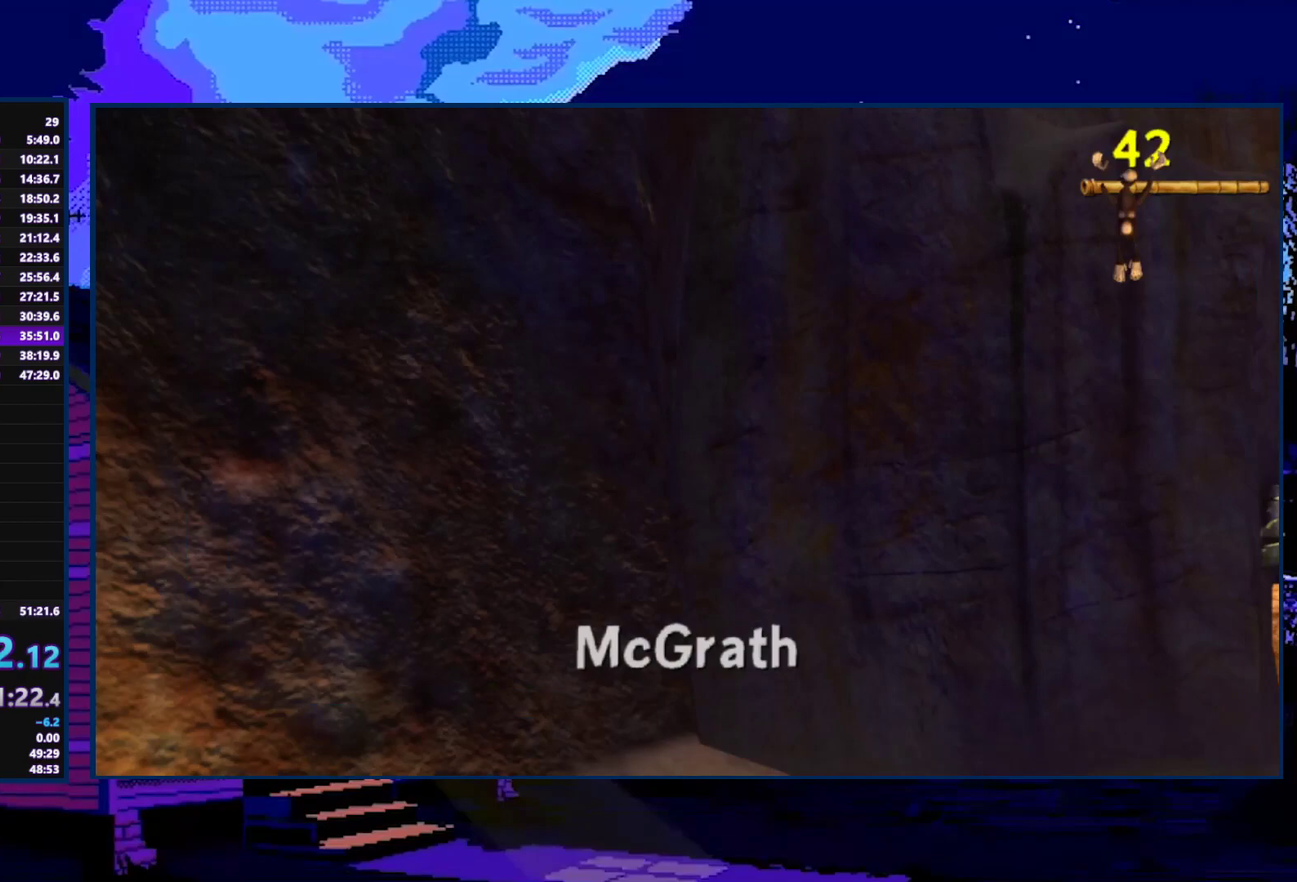
{"buttons": ["A"], "left_stick": "right", "right_stick": "center", "events": [[433, "A", "down"]]}
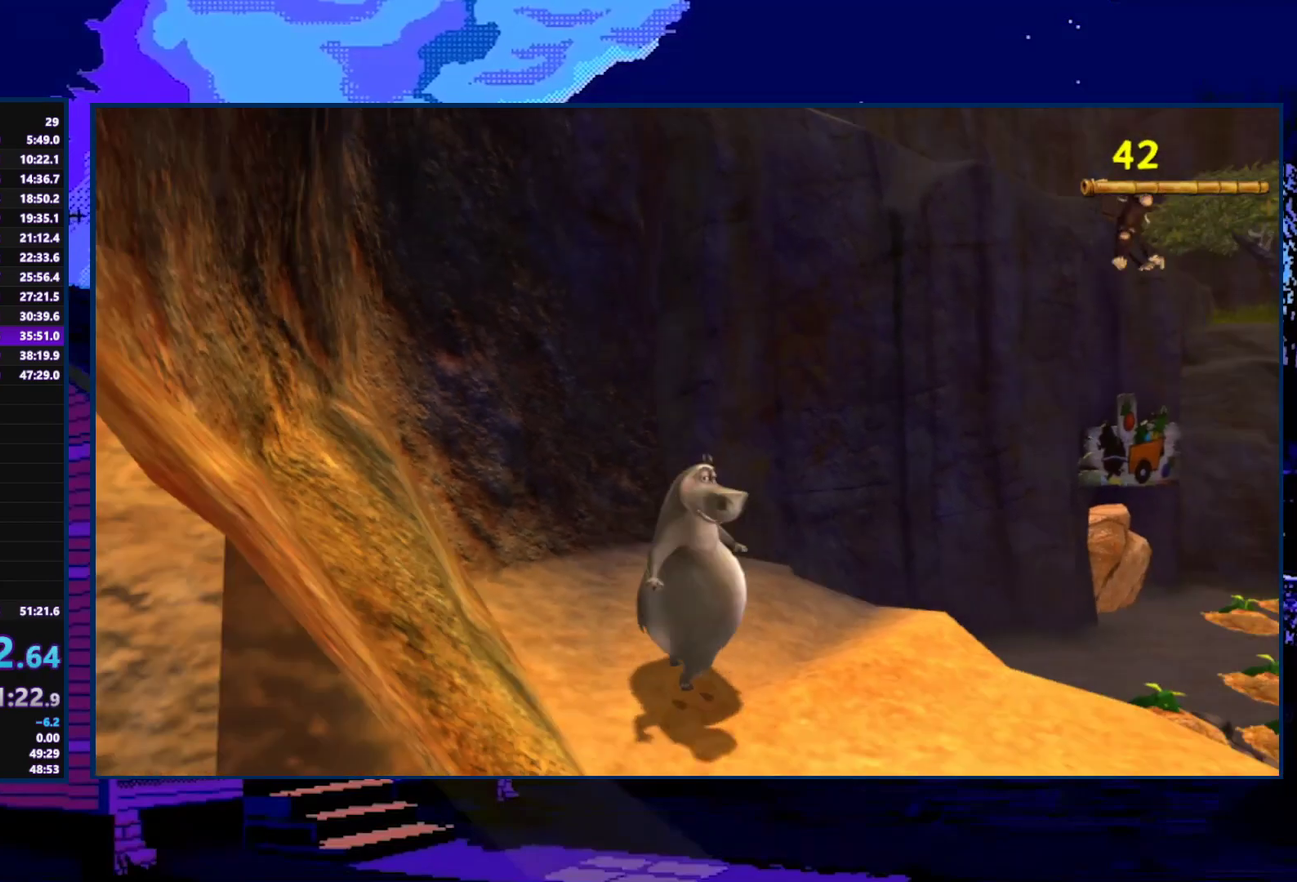
{"buttons": [], "left_stick": "right", "right_stick": "center", "events": [[100, "A", "up"]]}
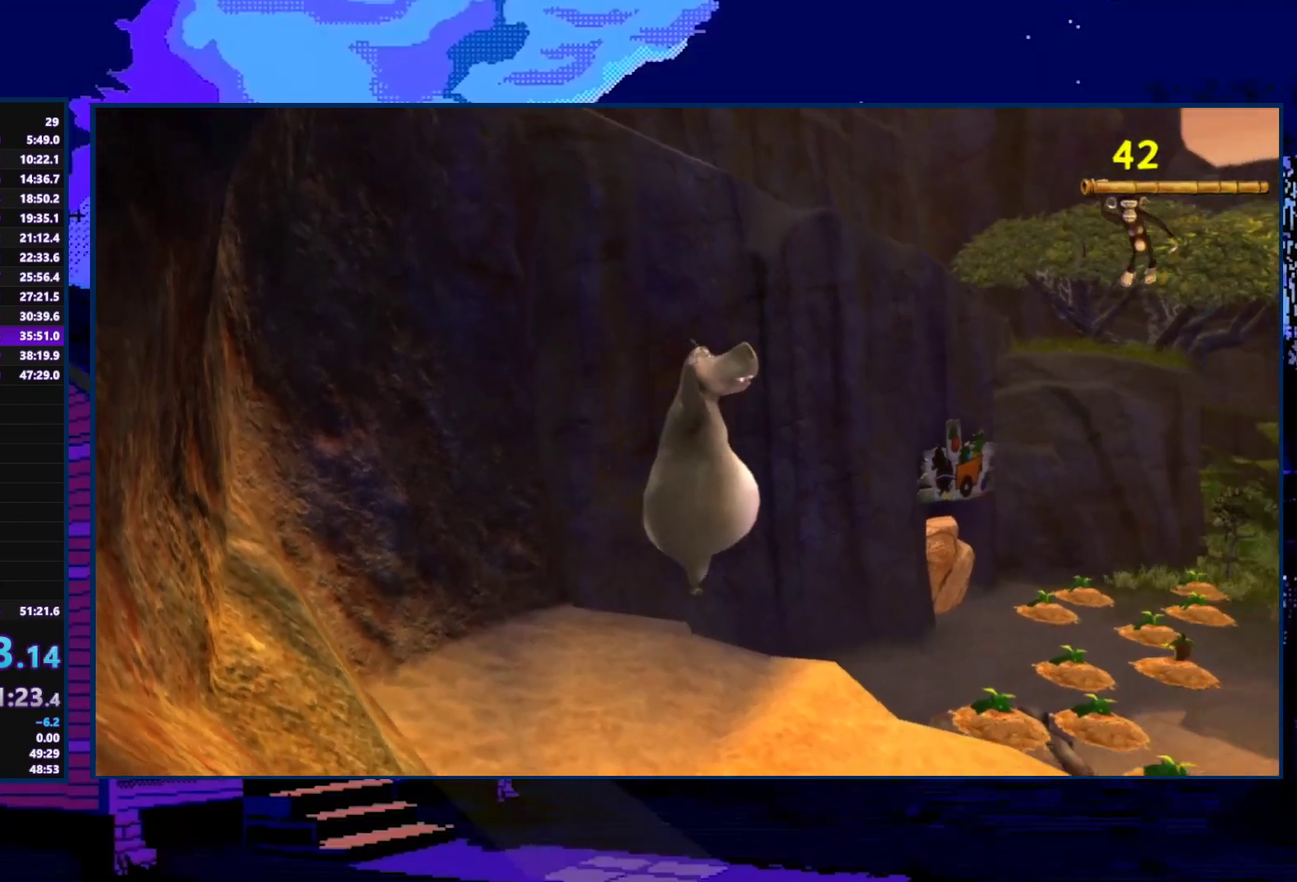
{"buttons": ["A"], "left_stick": "right", "right_stick": "center", "events": [[400, "A", "down"]]}
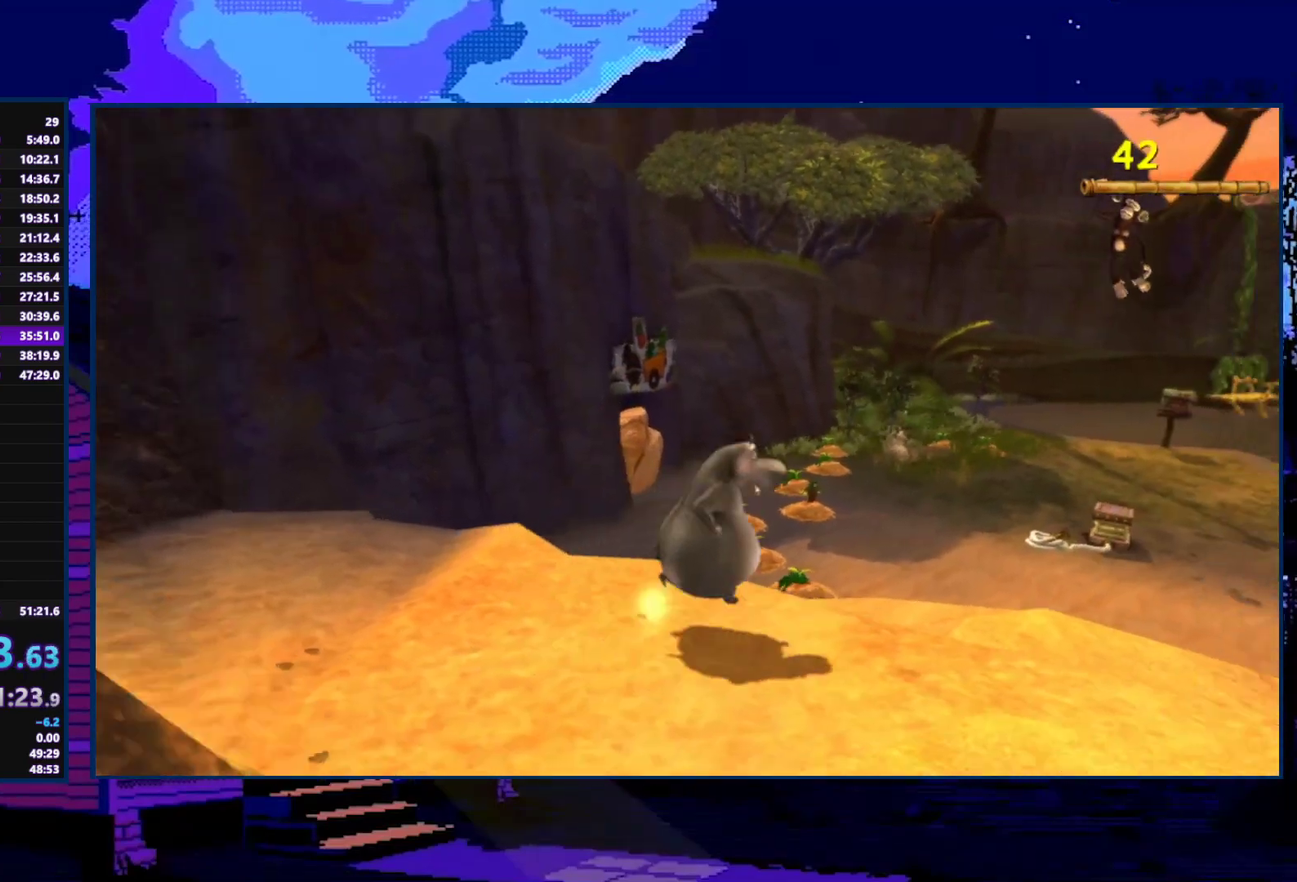
{"buttons": [], "left_stick": "up-right", "right_stick": "center", "events": [[67, "A", "up"], [267, "left_stick", "up-right"]]}
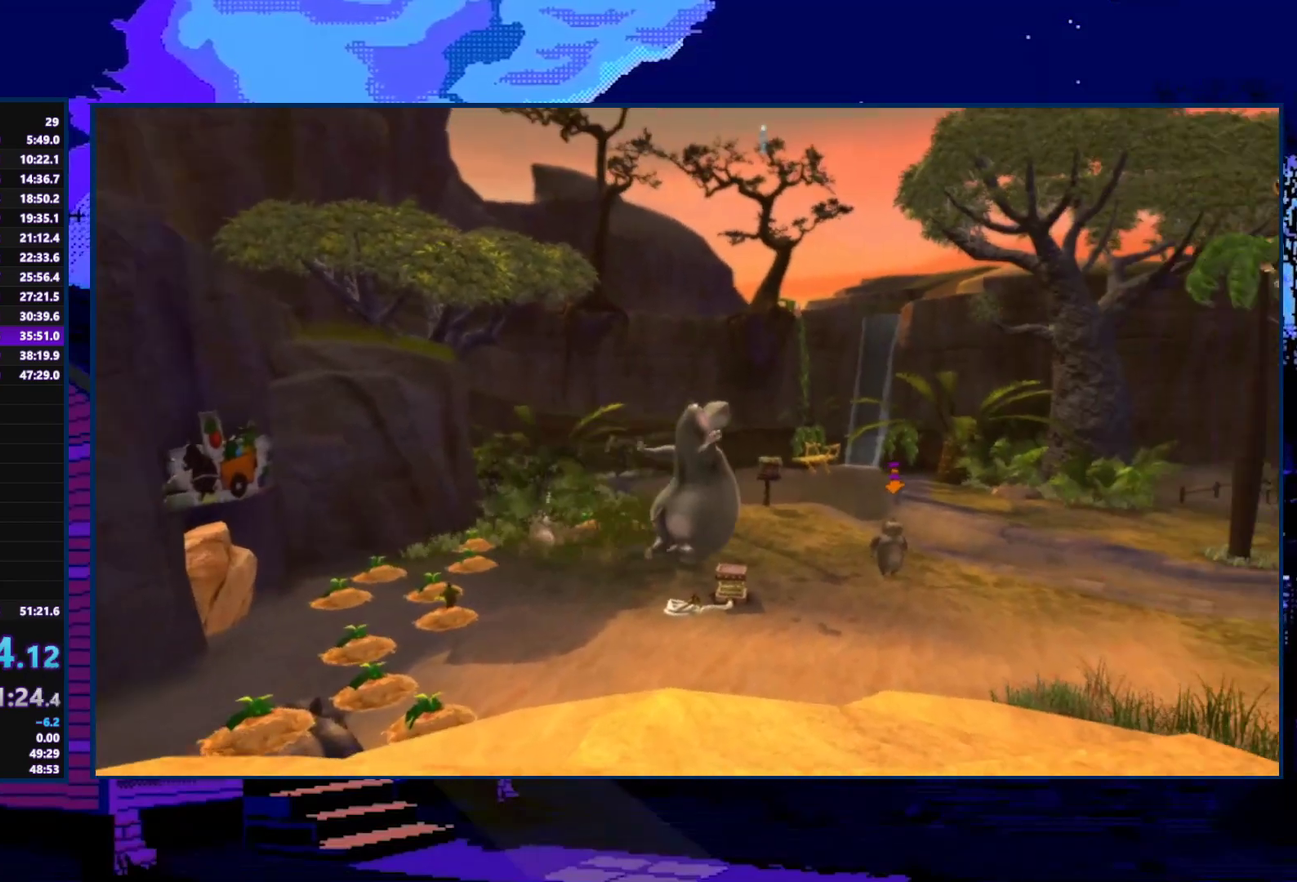
{"buttons": ["A"], "left_stick": "up", "right_stick": "center", "events": [[133, "left_stick", "up"], [500, "A", "down"]]}
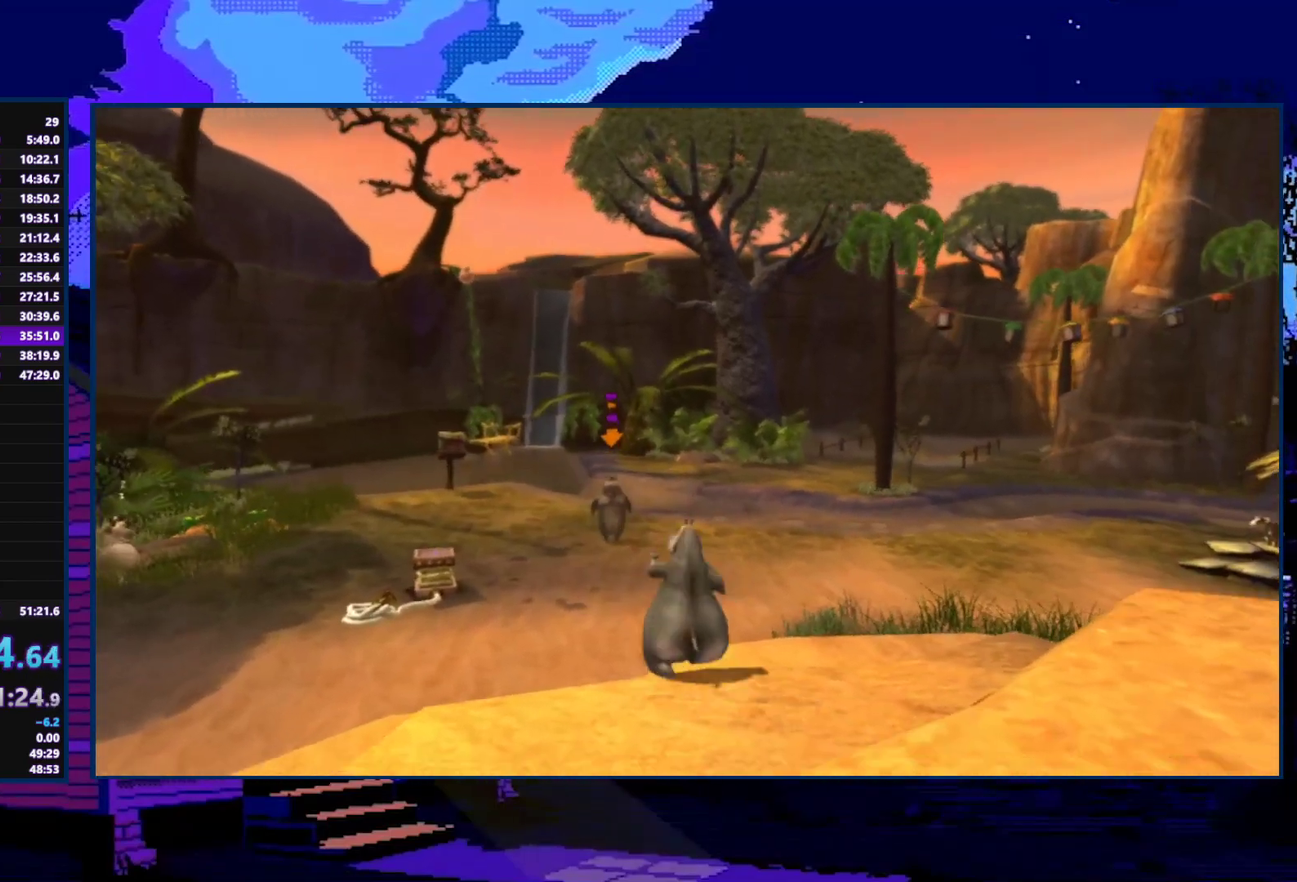
{"buttons": [], "left_stick": "up", "right_stick": "center", "events": [[133, "A", "up"], [200, "X", "down"], [300, "X", "up"]]}
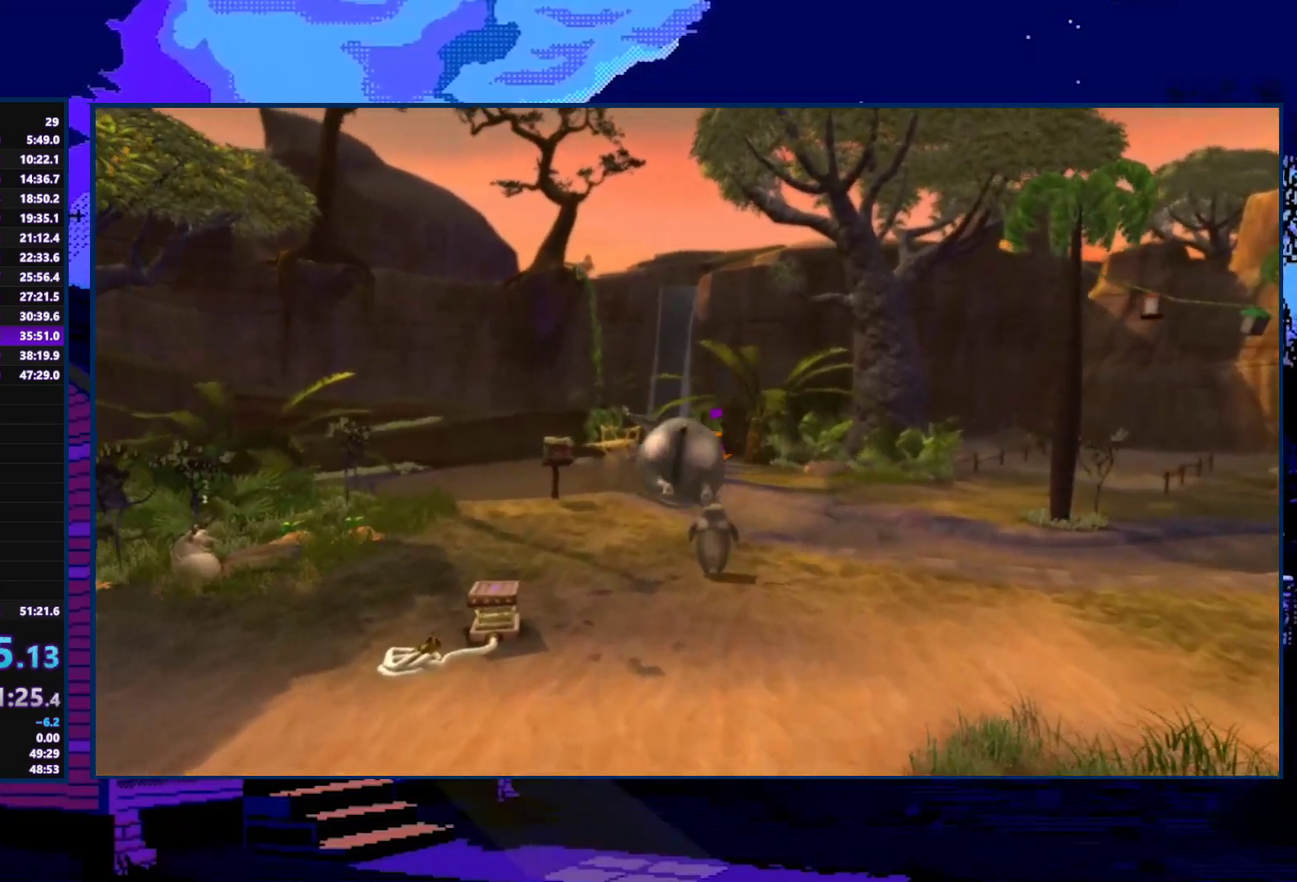
{"buttons": [], "left_stick": "up-right", "right_stick": "center", "events": [[67, "left_stick", "up-right"]]}
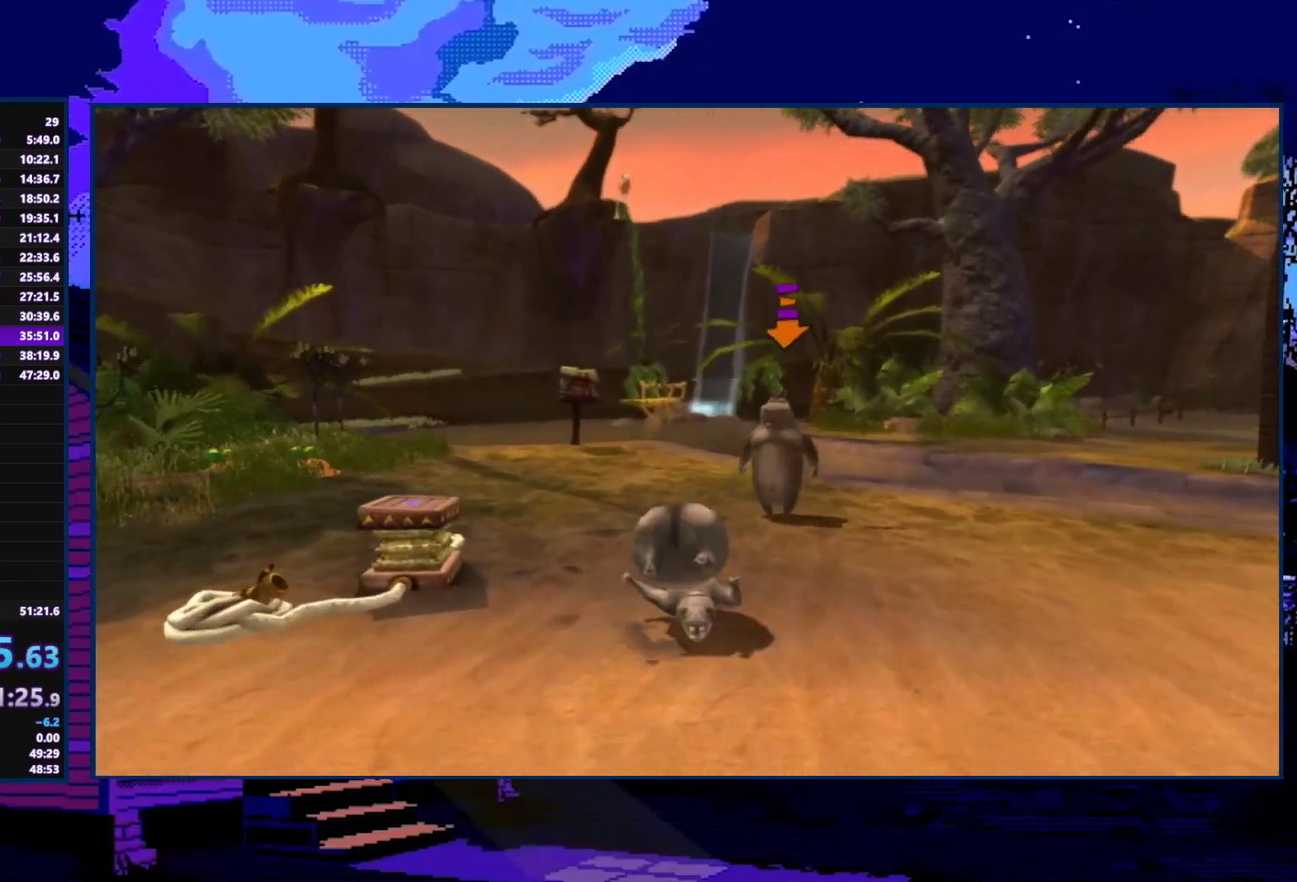
{"buttons": ["A"], "left_stick": "center", "right_stick": "center", "events": [[400, "left_stick", "center"], [500, "A", "down"]]}